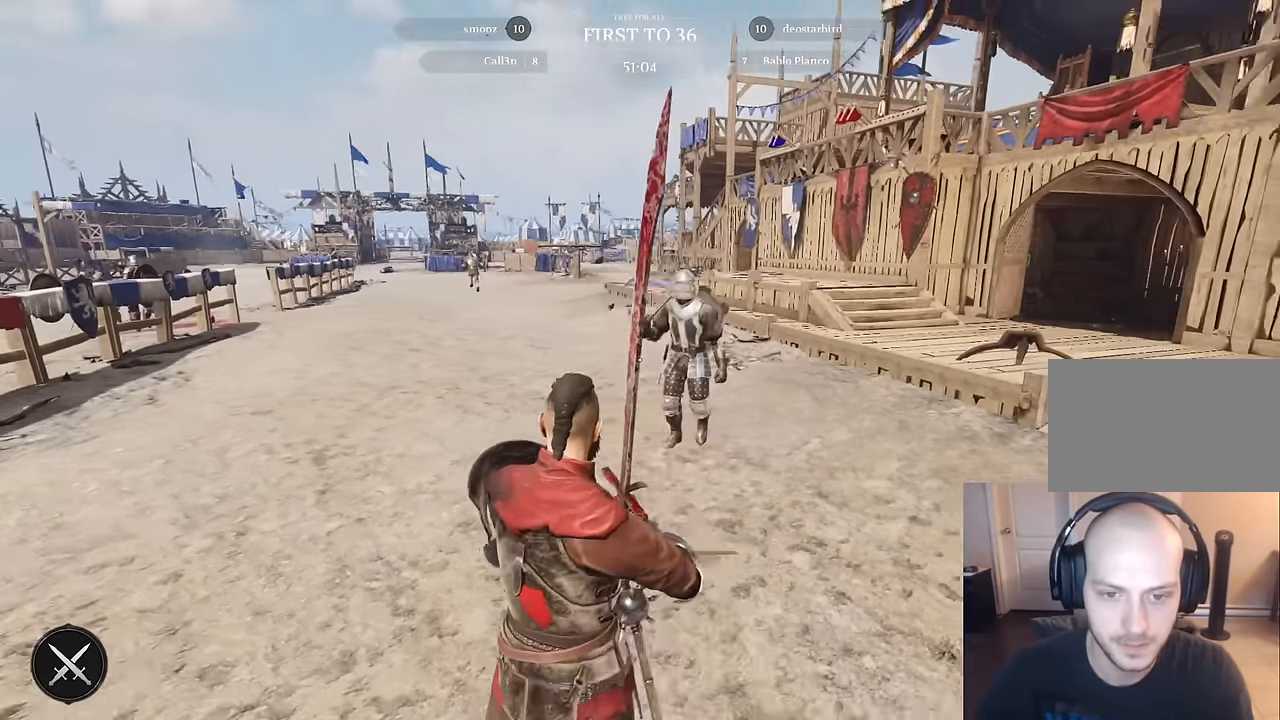
Gameplay with keyboard and mouse; each line is a JSON object with the keys and mouse buttons held at the frame after it. "events" lists presses ("down") and releases ("up") of "1", "2", "3", "4", "5", "a", "alt", "c", "caps_lock", "ctrl", "d", "e", "f", "g", "q", "r", "s", "shift", "space", "t", "tab", "v", "w", "x", "z", "mouse_left", "mouse_wheel" and "mouse_right" between this image and that frame as [ms after this image, input, new state], when the widget could be followed in between. "mouse_left", "mouse_wheel", "mouse_right" = the "left", "wheel", "right" buttons of the "mouse" list. No other keys are recorded. "wheel" means that the mouse wheel is clicked or scrolled. "mouse_move" is the direction in which the mouse moves at that frame (one of eight, or "still"), when it could be read.
{"keys": ["a"], "mouse": [], "mouse_move": "right", "events": [[17, "a", "up"], [17, "x", "down"], [67, "a", "down"], [117, "x", "up"], [167, "s", "up"], [250, "w", "down"], [350, "w", "up"]]}
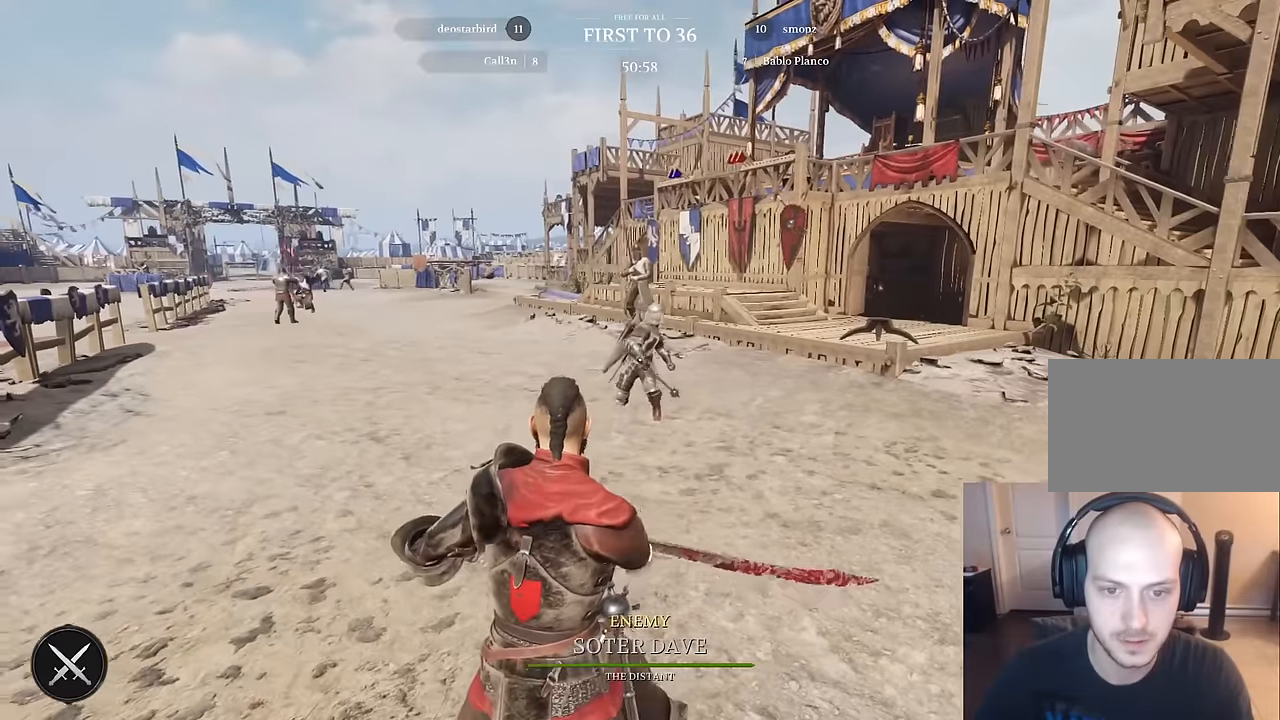
{"keys": ["d", "w"], "mouse": [], "mouse_move": "down-left", "events": [[133, "w", "down"], [233, "d", "down"], [267, "a", "up"]]}
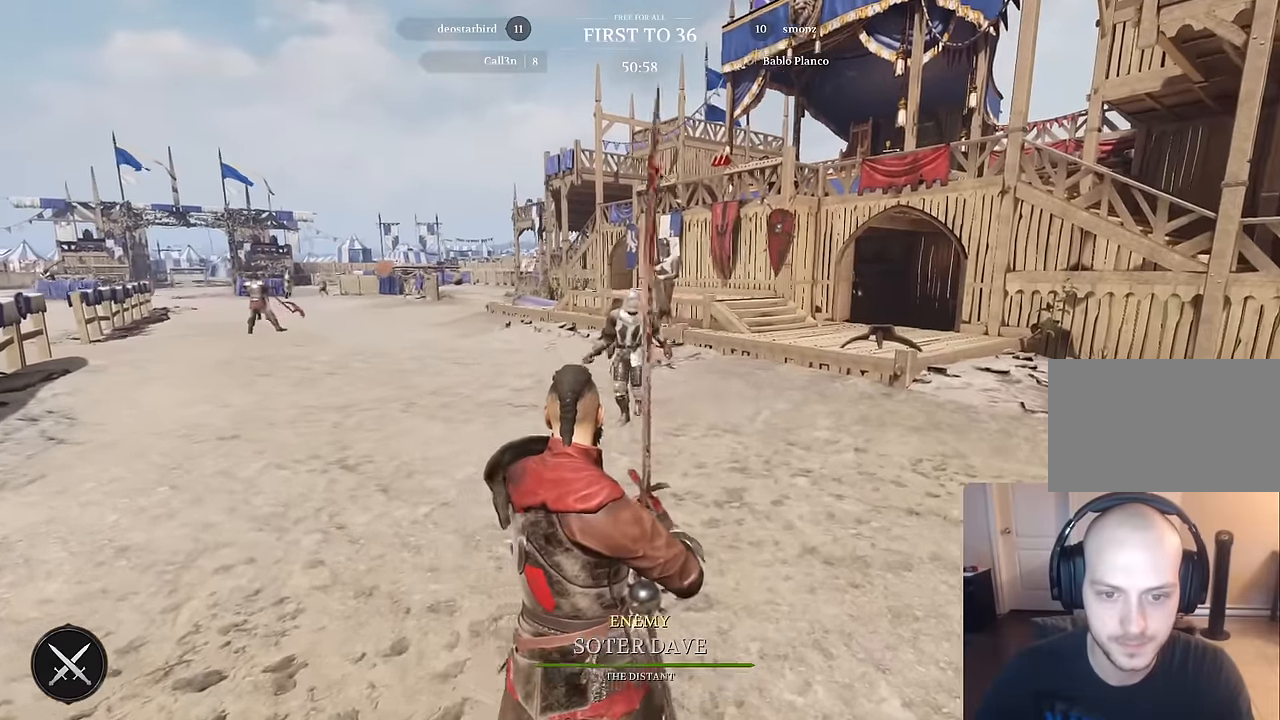
{"keys": ["d"], "mouse": [], "mouse_move": "left", "events": [[383, "w", "up"]]}
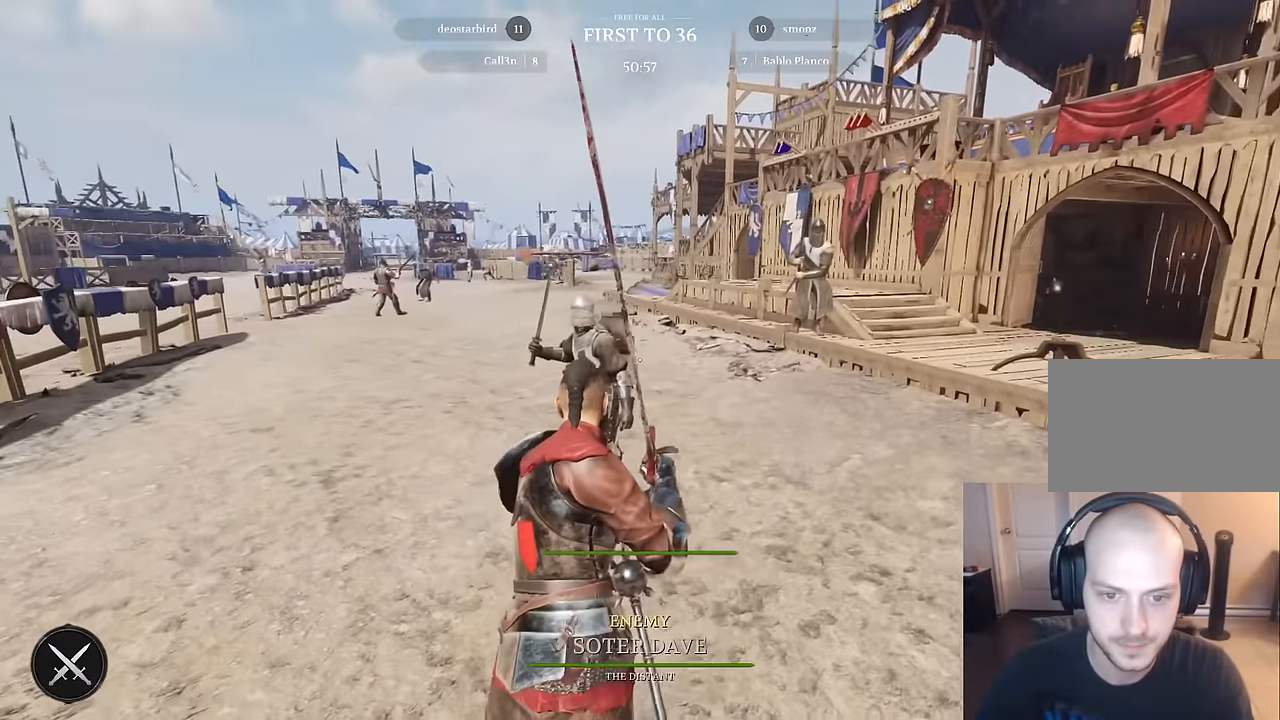
{"keys": ["a", "w"], "mouse": ["right"], "mouse_move": "up-right", "events": [[67, "s", "down"], [167, "a", "down"], [217, "d", "up"], [350, "mouse_right", "down"], [400, "s", "up"], [450, "w", "down"]]}
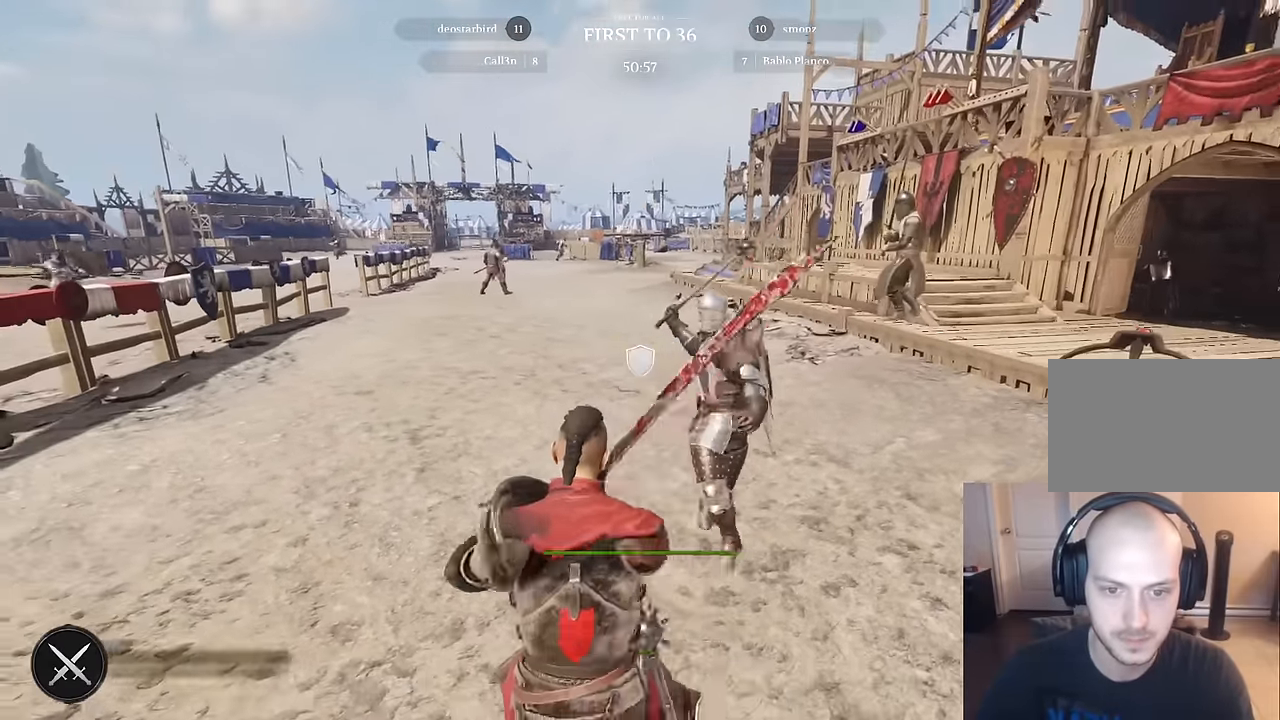
{"keys": ["a"], "mouse": ["left", "right"], "mouse_move": "left", "events": [[133, "mouse_left", "down"], [417, "w", "up"]]}
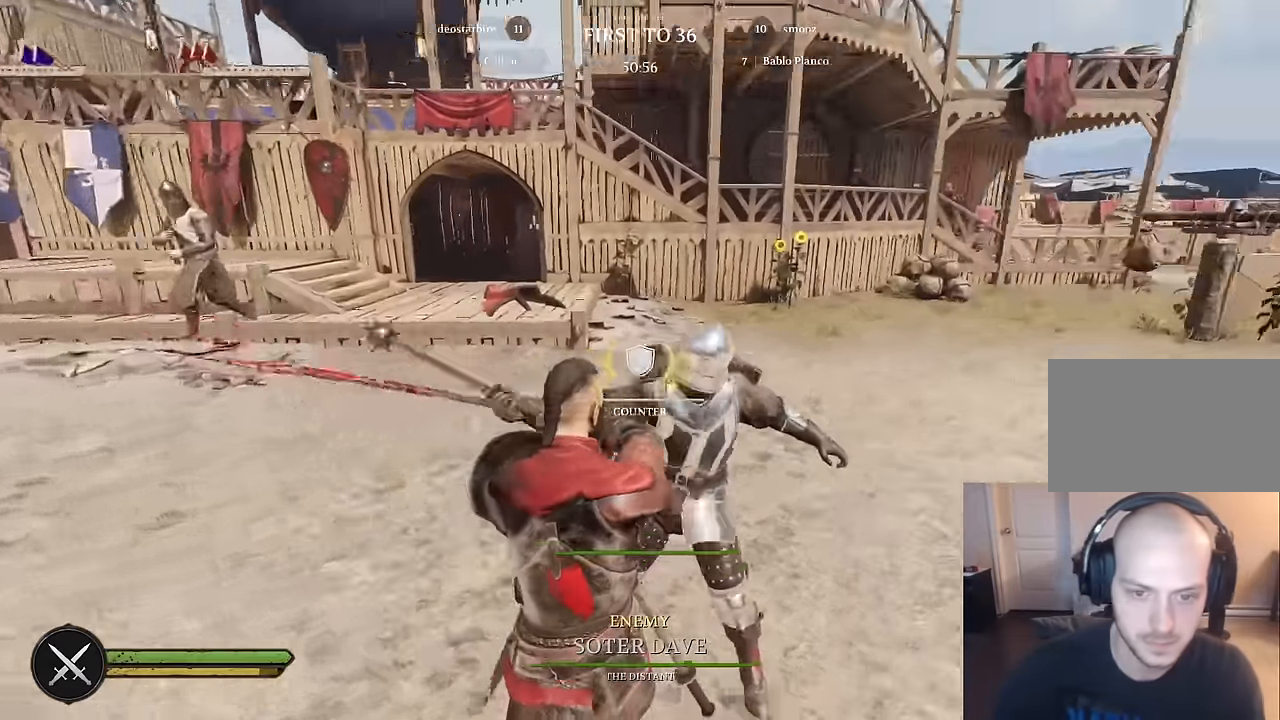
{"keys": ["w"], "mouse": [], "mouse_move": "right", "events": [[150, "mouse_left", "up"], [233, "mouse_right", "up"], [433, "w", "down"], [467, "a", "up"]]}
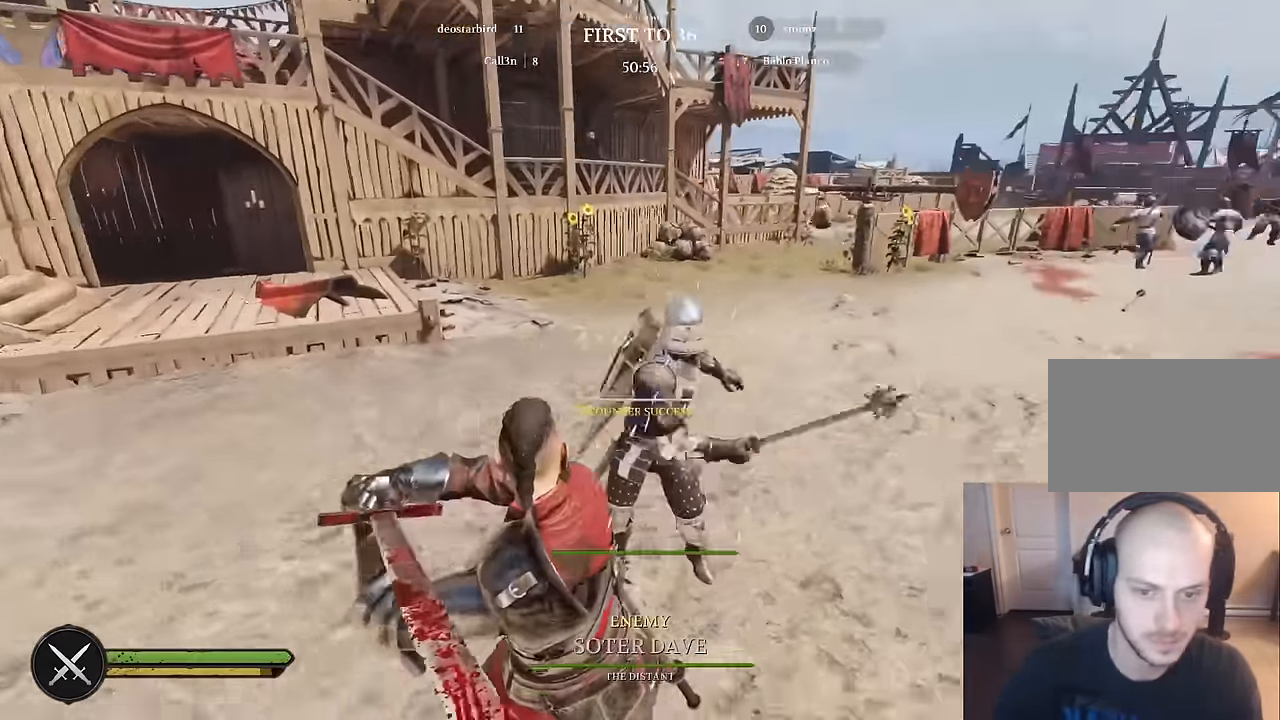
{"keys": ["d", "s"], "mouse": [], "mouse_move": "down", "events": [[216, "d", "down"], [350, "w", "up"], [450, "s", "down"]]}
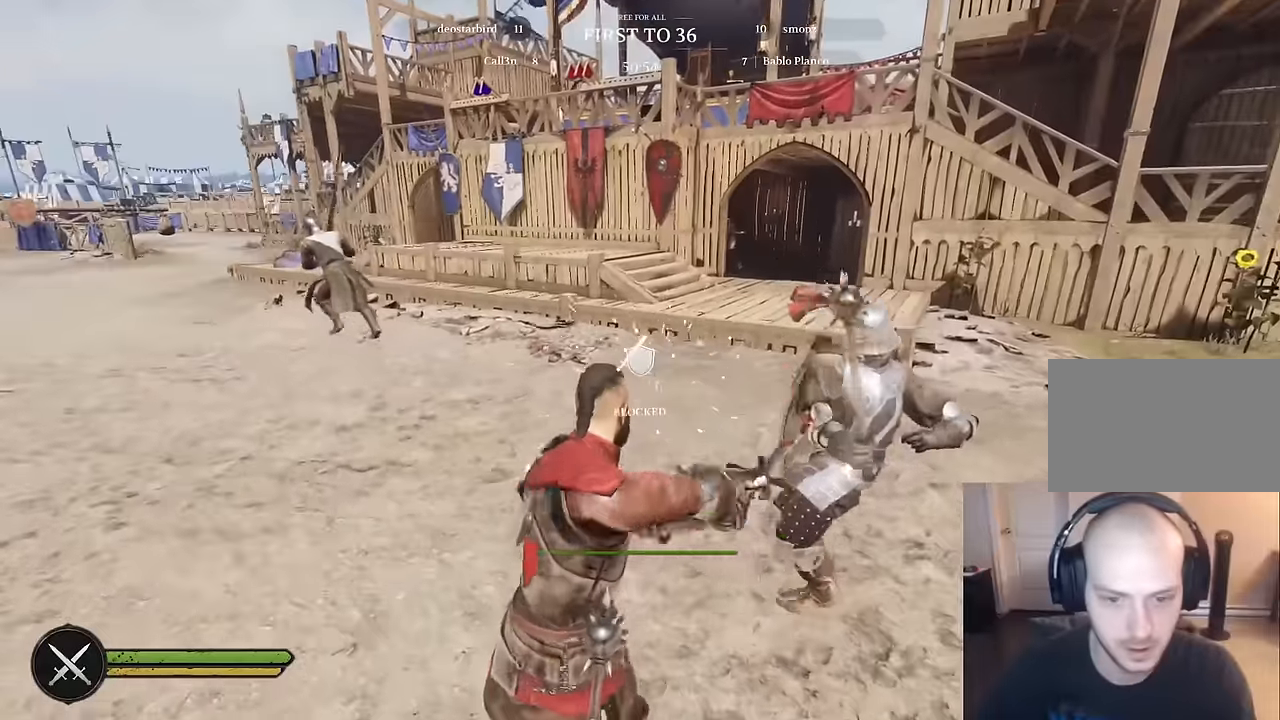
{"keys": ["a", "w"], "mouse": ["right"], "mouse_move": "up-right", "events": [[183, "d", "up"], [233, "a", "down"], [416, "s", "up"], [466, "mouse_right", "down"], [500, "w", "down"]]}
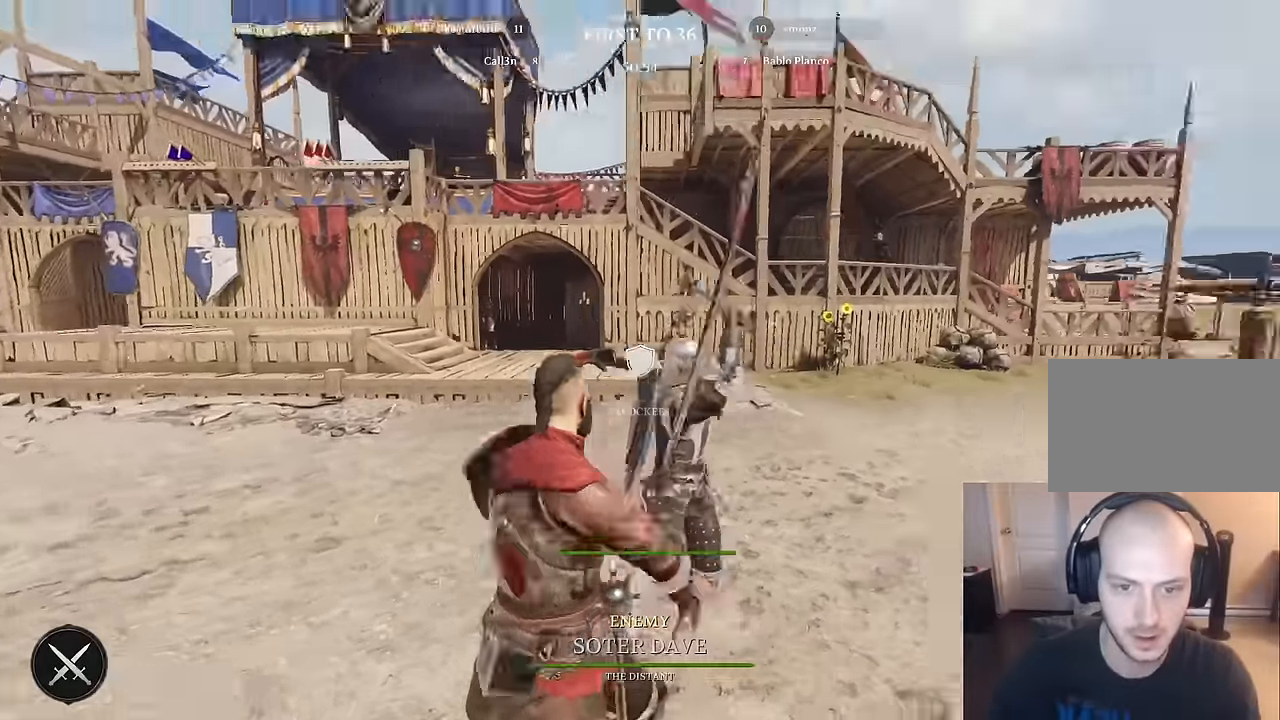
{"keys": ["d"], "mouse": [], "mouse_move": "left", "events": [[150, "w", "up"], [233, "s", "down"], [333, "mouse_left", "down"], [433, "mouse_left", "up"], [466, "a", "up"], [466, "d", "down"], [466, "mouse_right", "up"], [466, "s", "up"]]}
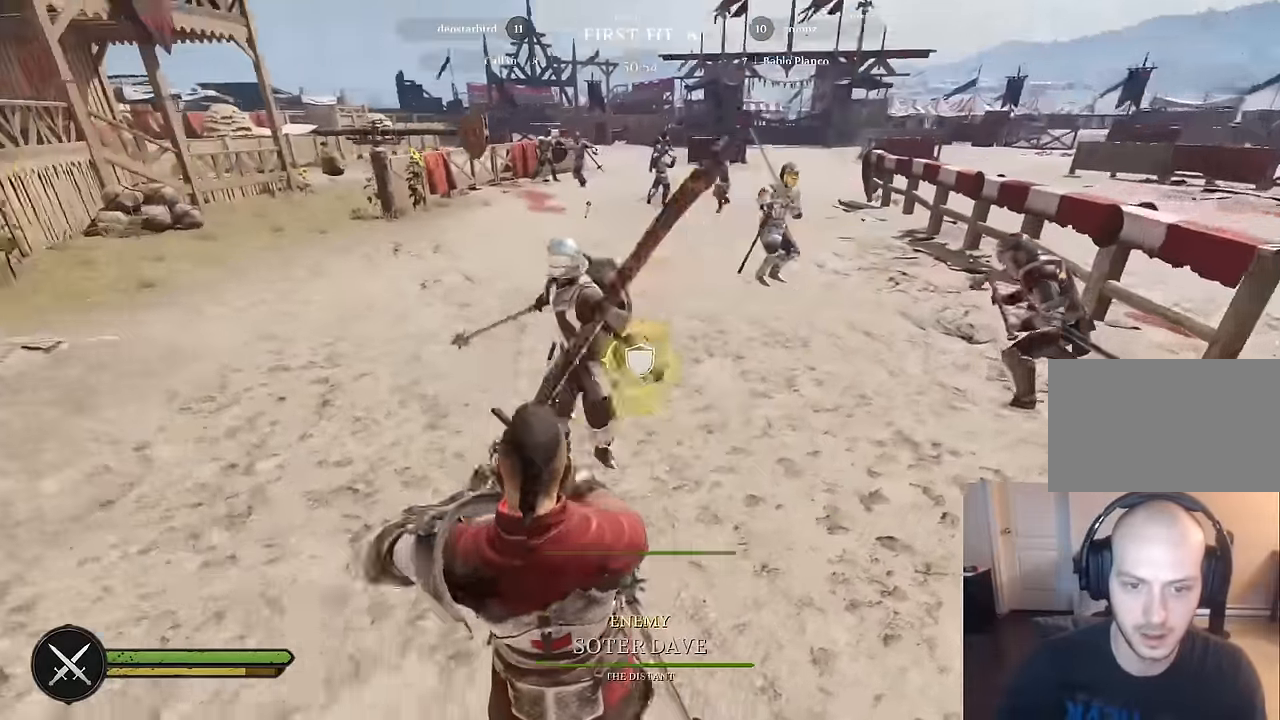
{"keys": ["d", "w"], "mouse": [], "mouse_move": "up-left", "events": [[66, "w", "down"]]}
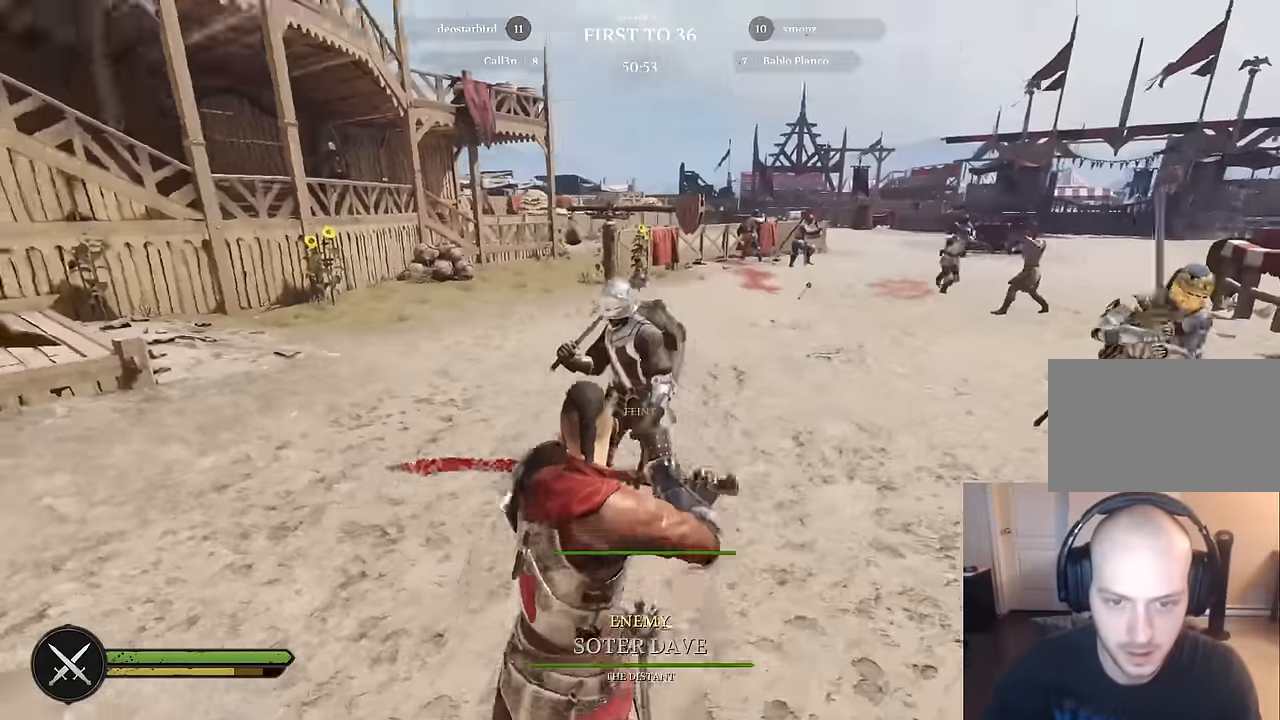
{"keys": ["a", "s"], "mouse": [], "mouse_move": "up", "events": [[83, "d", "up"], [183, "a", "down"], [316, "w", "up"], [416, "s", "down"]]}
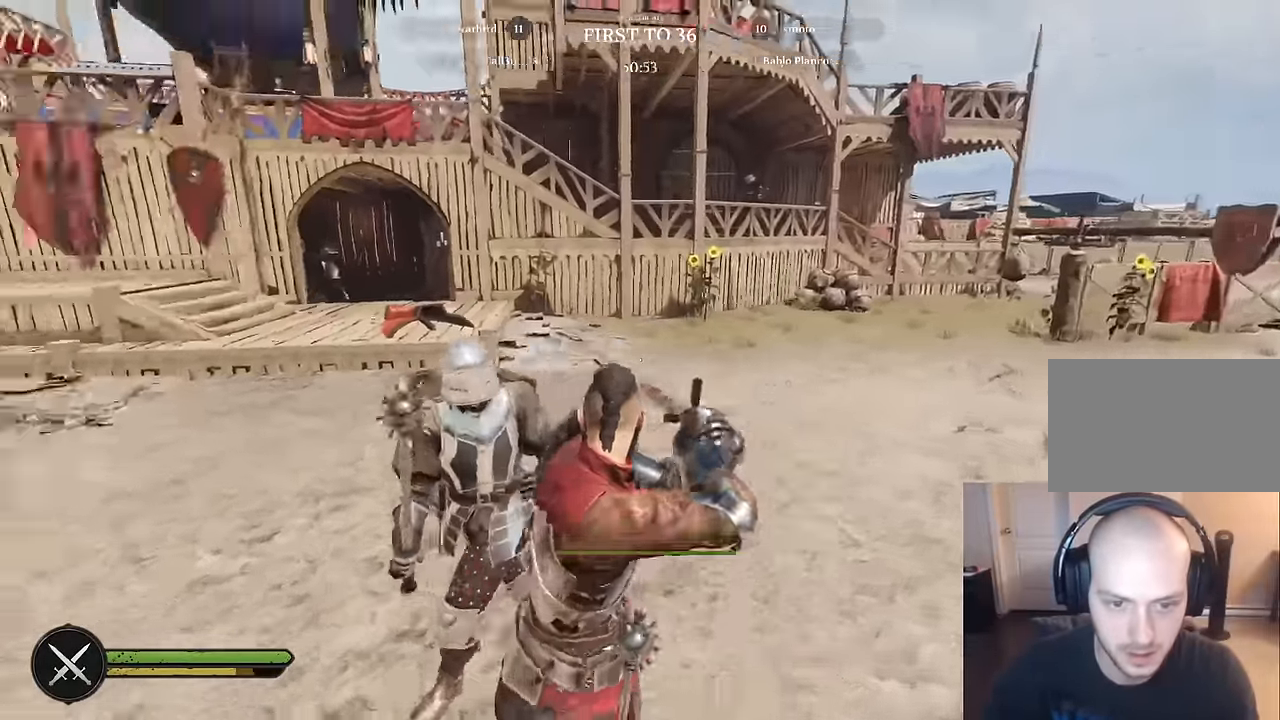
{"keys": ["d", "s"], "mouse": [], "mouse_move": "still", "events": [[333, "a", "up"], [383, "d", "down"]]}
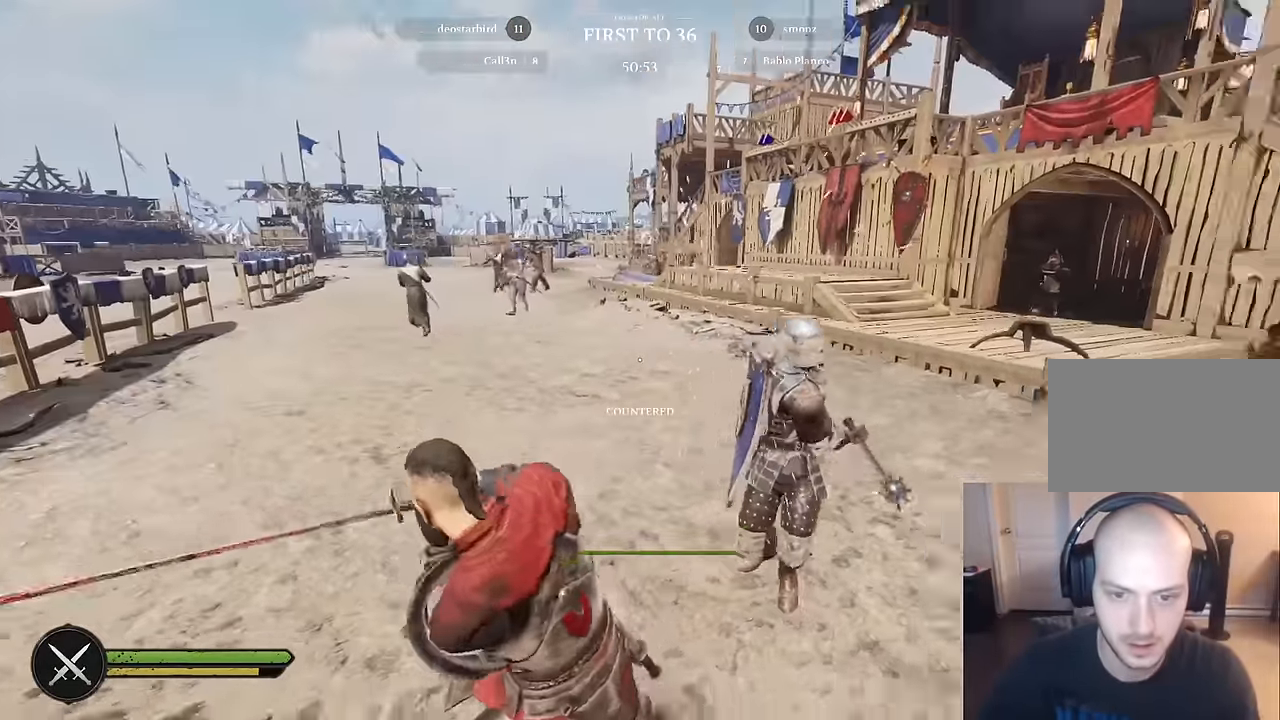
{"keys": ["d"], "mouse": ["right"], "mouse_move": "down-left", "events": [[66, "mouse_right", "down"], [116, "s", "up"], [300, "mouse_left", "down"], [483, "mouse_left", "up"]]}
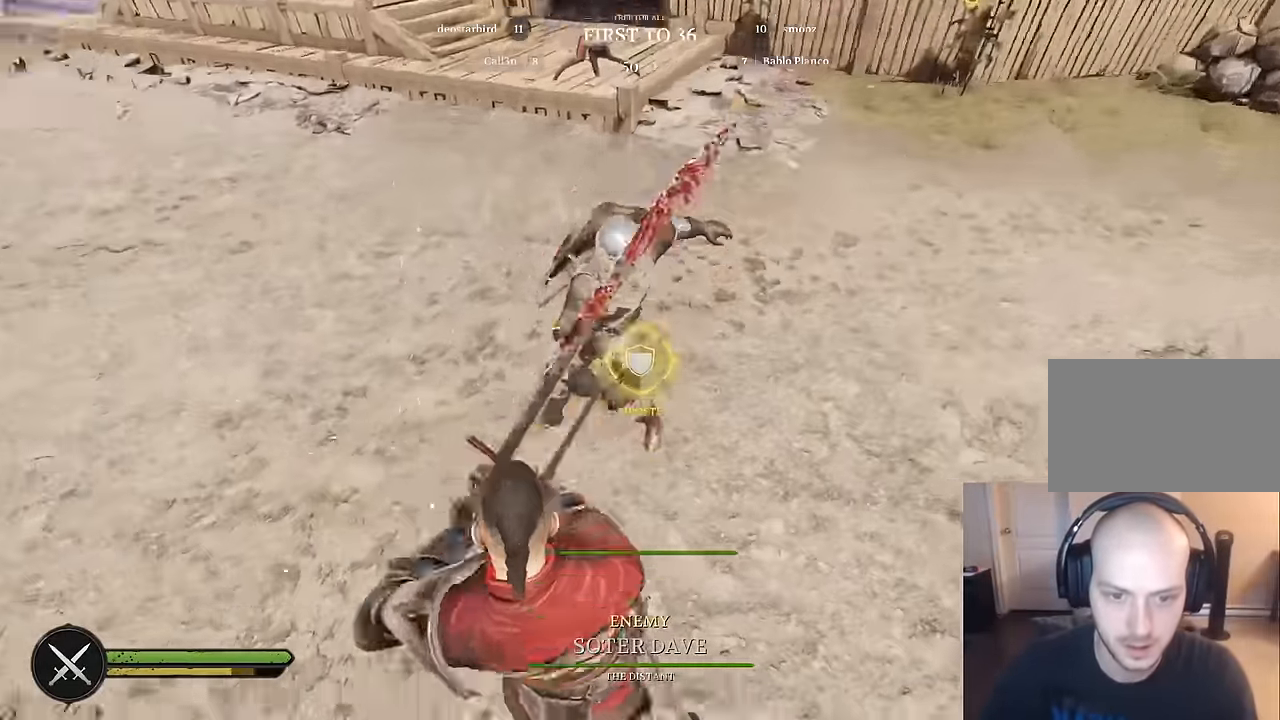
{"keys": ["a", "w"], "mouse": [], "mouse_move": "up", "events": [[33, "mouse_right", "up"], [33, "w", "down"], [316, "mouse_left", "down"], [416, "a", "down"], [450, "d", "up"], [450, "mouse_left", "up"]]}
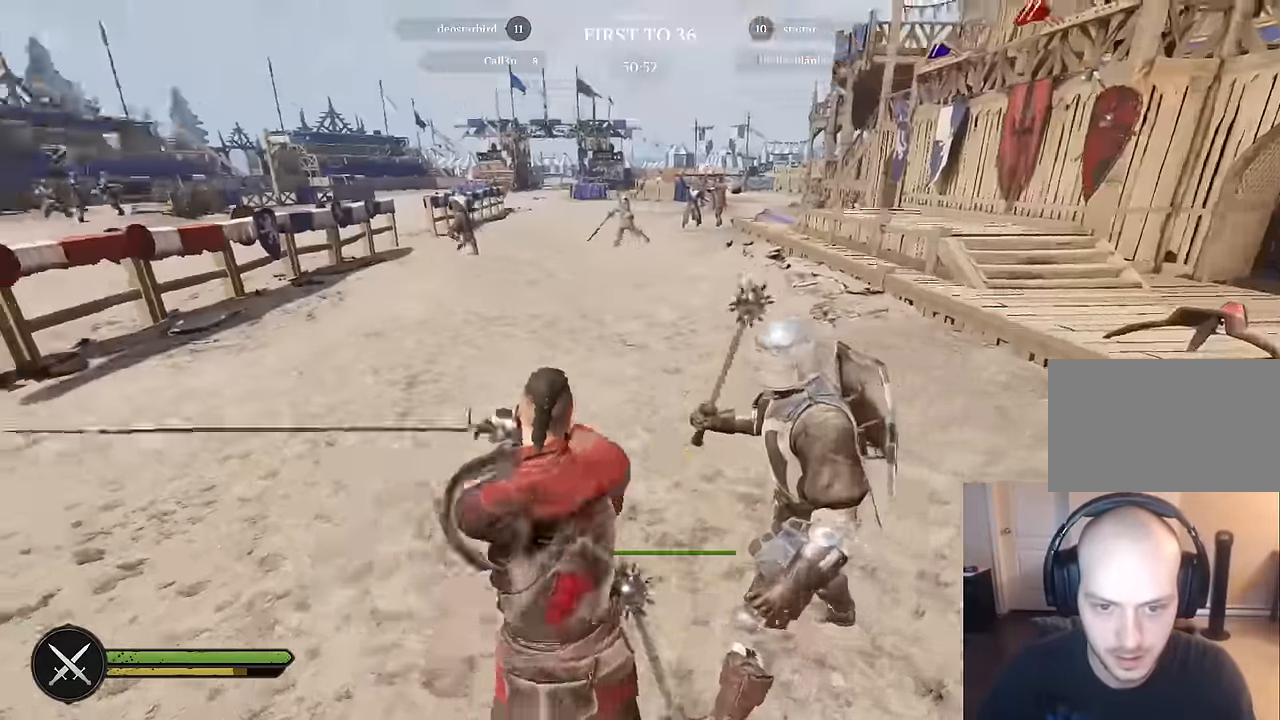
{"keys": ["s"], "mouse": [], "mouse_move": "left", "events": [[100, "w", "up"], [233, "s", "down"], [383, "a", "up"]]}
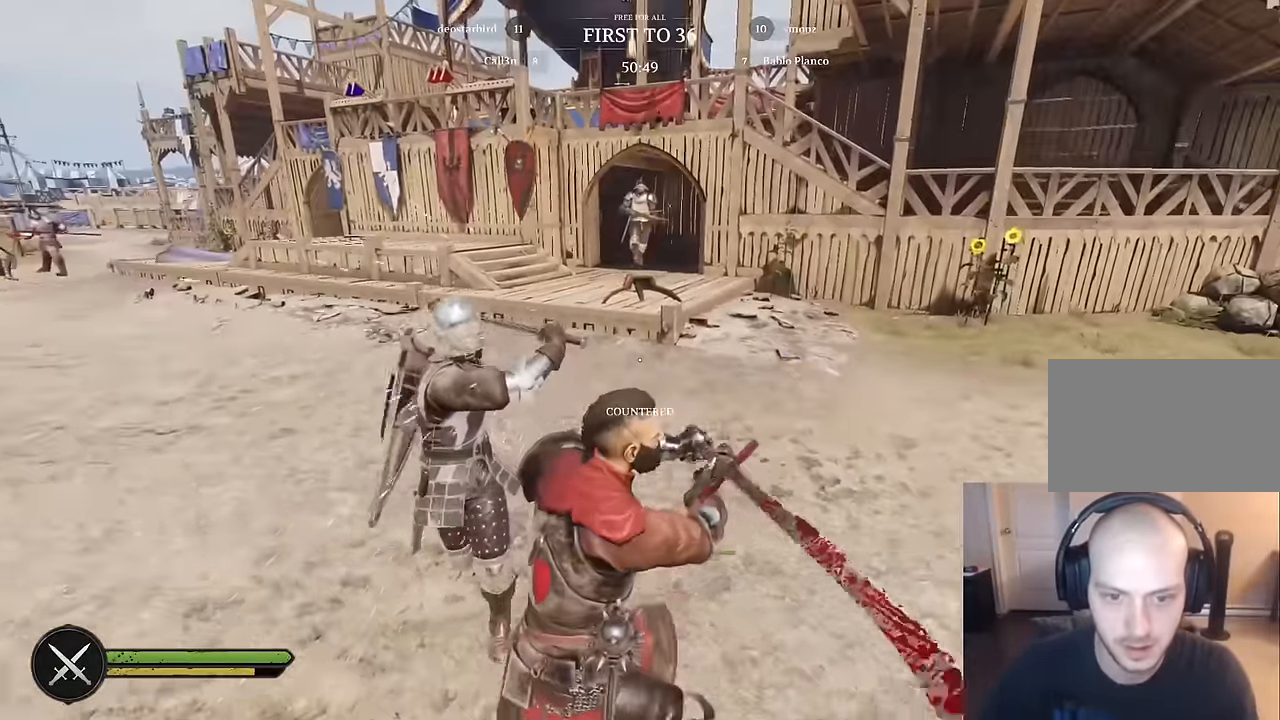
{"keys": ["a"], "mouse": ["right"], "mouse_move": "down-left", "events": [[16, "a", "down"], [116, "mouse_right", "down"], [450, "s", "up"]]}
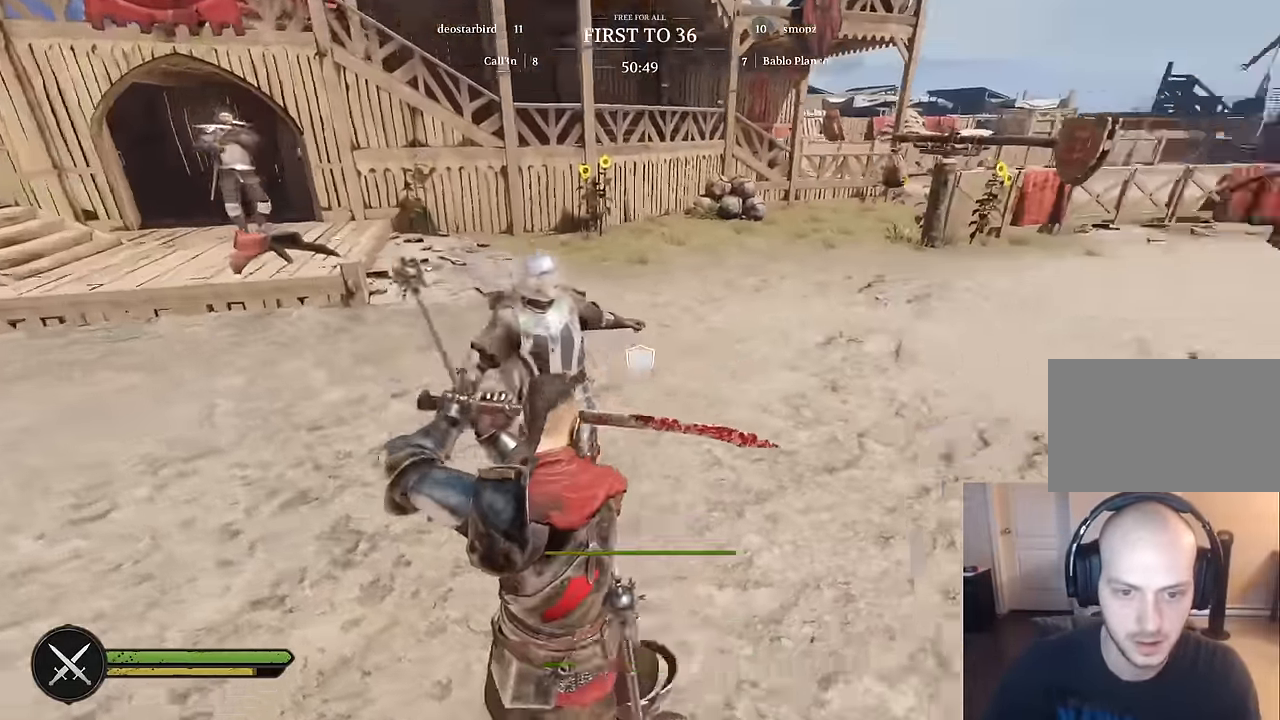
{"keys": ["a"], "mouse": ["left", "right"], "mouse_move": "down", "events": [[266, "w", "down"], [316, "mouse_left", "down"], [500, "w", "up"]]}
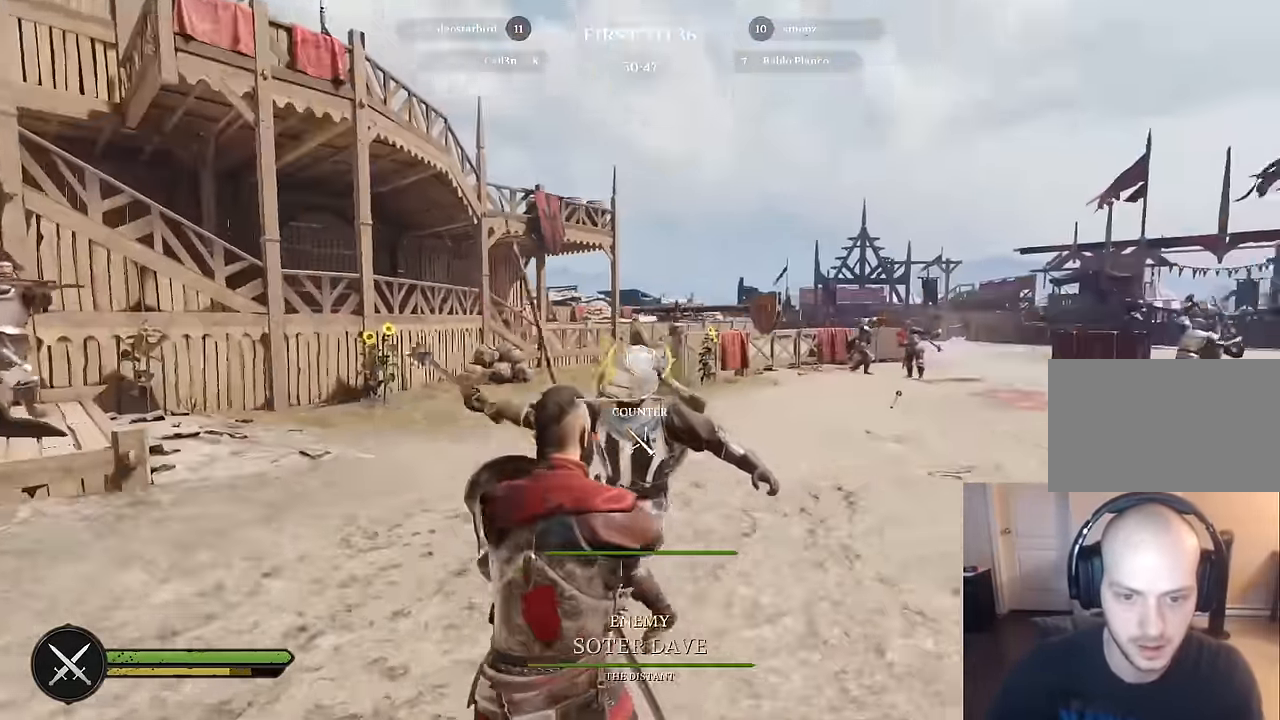
{"keys": ["a"], "mouse": [], "mouse_move": "down", "events": [[200, "mouse_left", "up"], [283, "mouse_right", "up"]]}
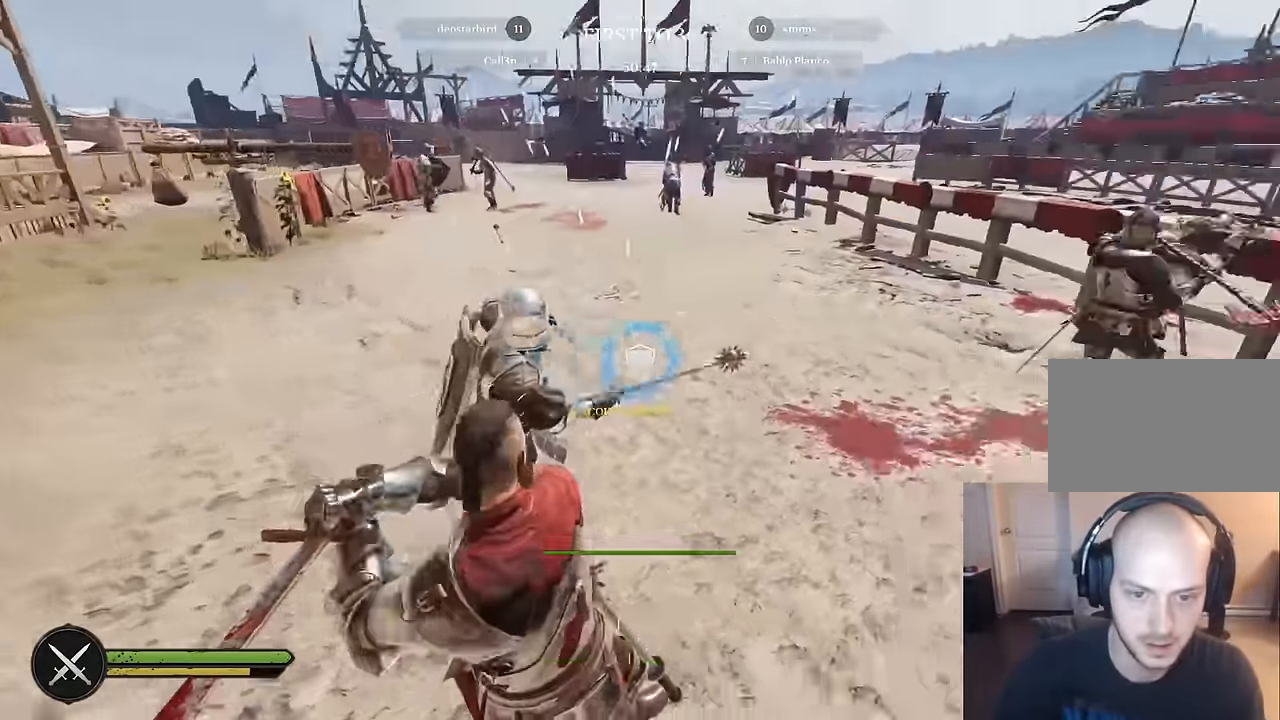
{"keys": ["d", "s"], "mouse": [], "mouse_move": "left", "events": [[16, "w", "down"], [217, "w", "up"], [300, "s", "down"], [350, "a", "up"], [400, "d", "down"]]}
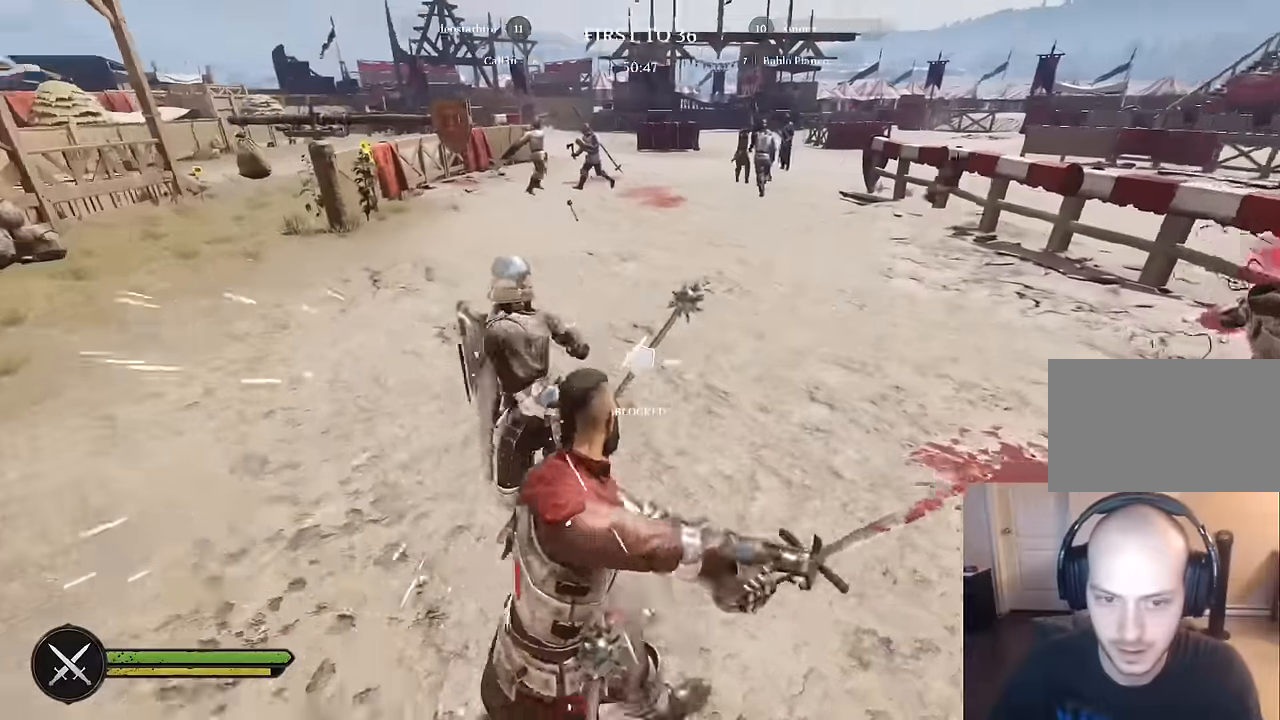
{"keys": ["a"], "mouse": ["right"], "mouse_move": "right", "events": [[183, "d", "up"], [367, "a", "down"], [417, "mouse_right", "down"], [467, "s", "up"]]}
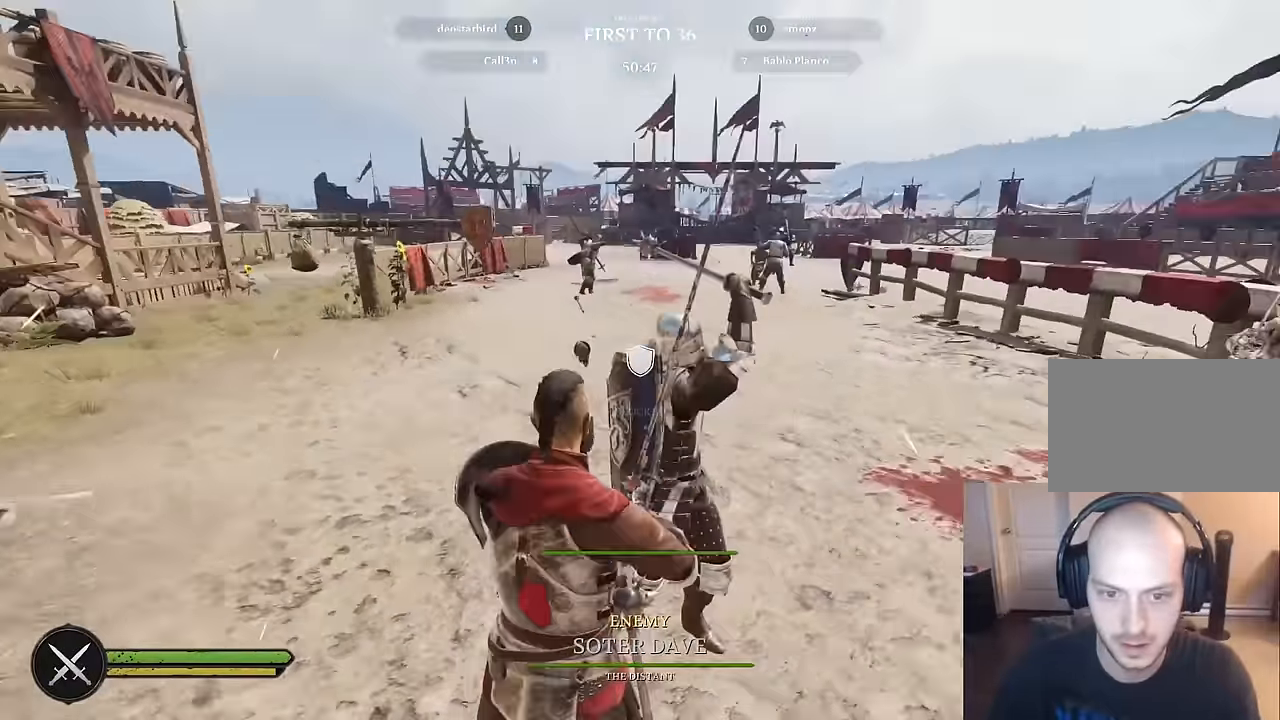
{"keys": ["d"], "mouse": ["left", "right"], "mouse_move": "left", "events": [[100, "s", "down"], [333, "d", "down"], [333, "mouse_left", "down"], [383, "a", "up"], [433, "s", "up"]]}
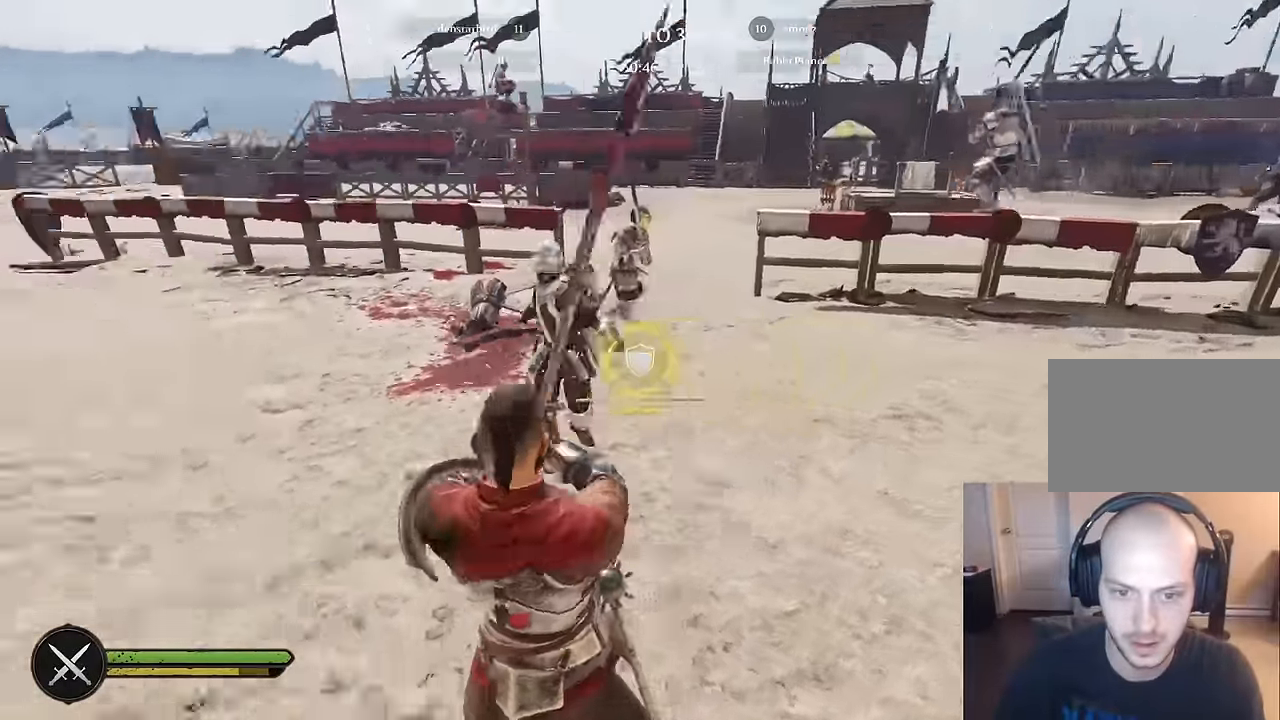
{"keys": ["d", "w"], "mouse": ["left"], "mouse_move": "up", "events": [[17, "mouse_right", "up"], [17, "w", "down"], [250, "d", "up"], [450, "d", "down"]]}
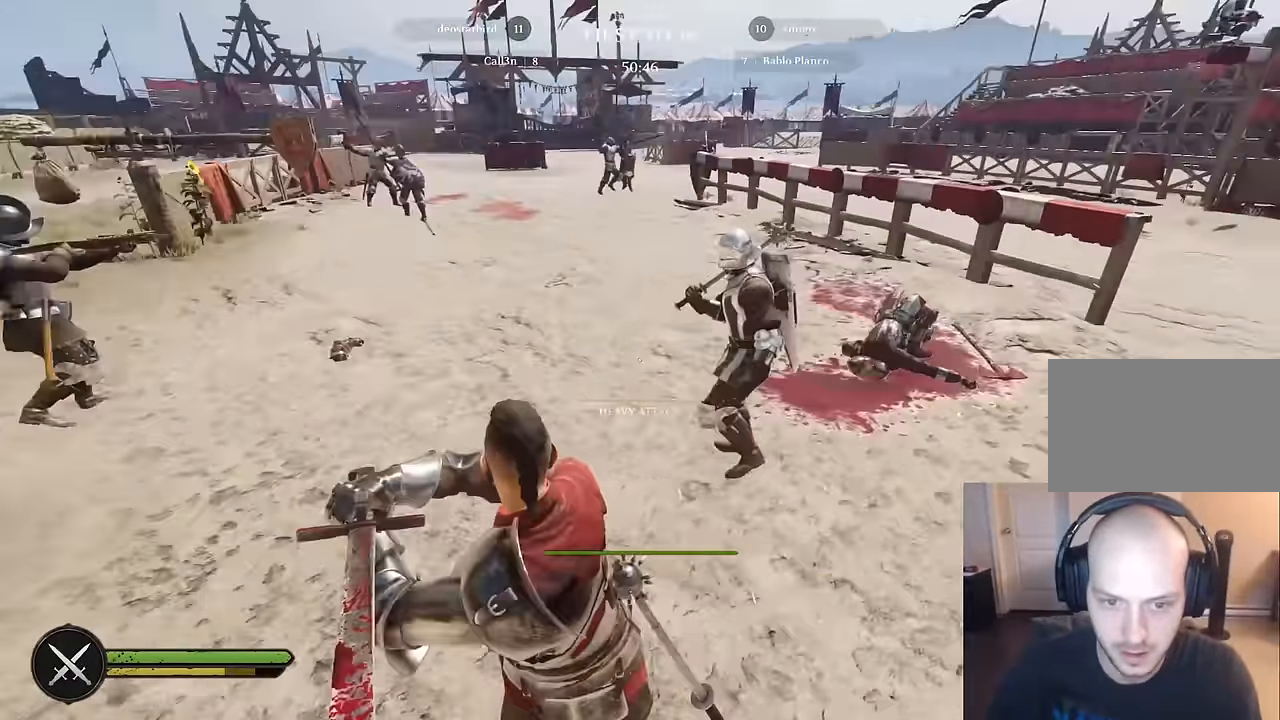
{"keys": ["d", "w"], "mouse": [], "mouse_move": "left", "events": [[367, "d", "up"], [367, "mouse_left", "up"], [467, "a", "down"], [500, "a", "up"], [500, "d", "down"]]}
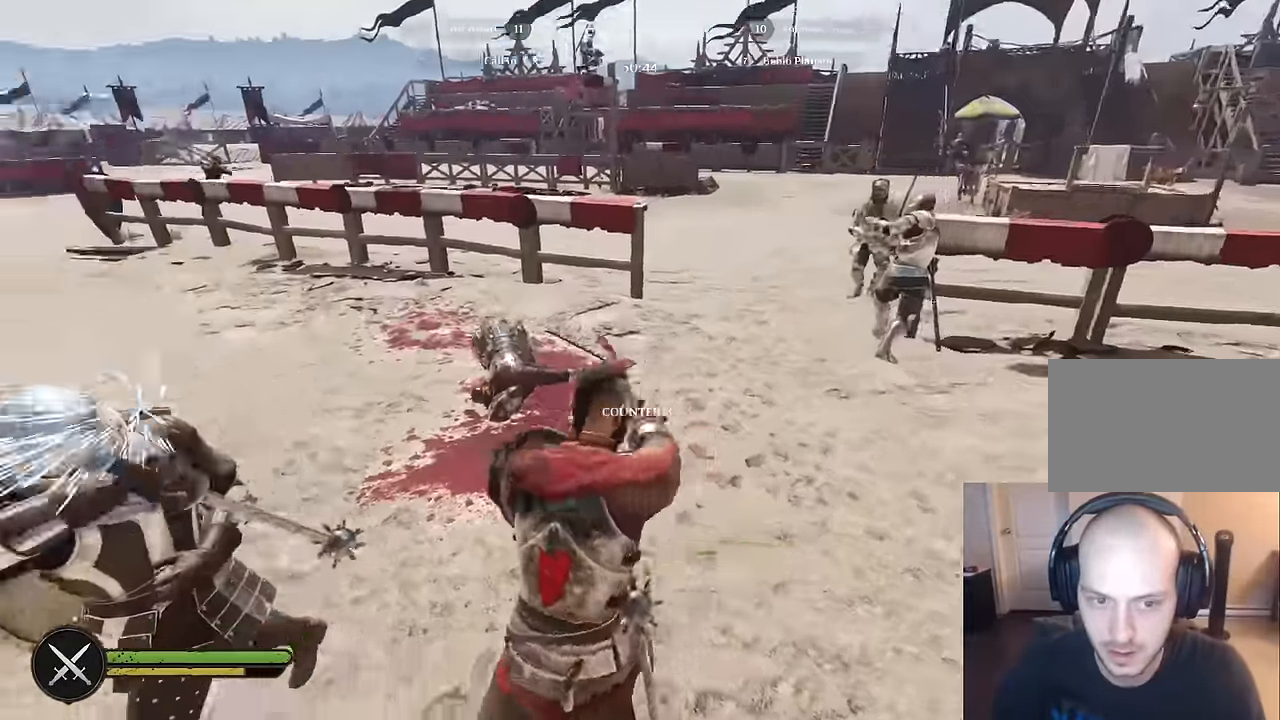
{"keys": ["a", "s"], "mouse": ["right"], "mouse_move": "up", "events": [[100, "w", "up"], [200, "s", "down"], [283, "a", "down"], [283, "d", "up"], [333, "mouse_right", "down"]]}
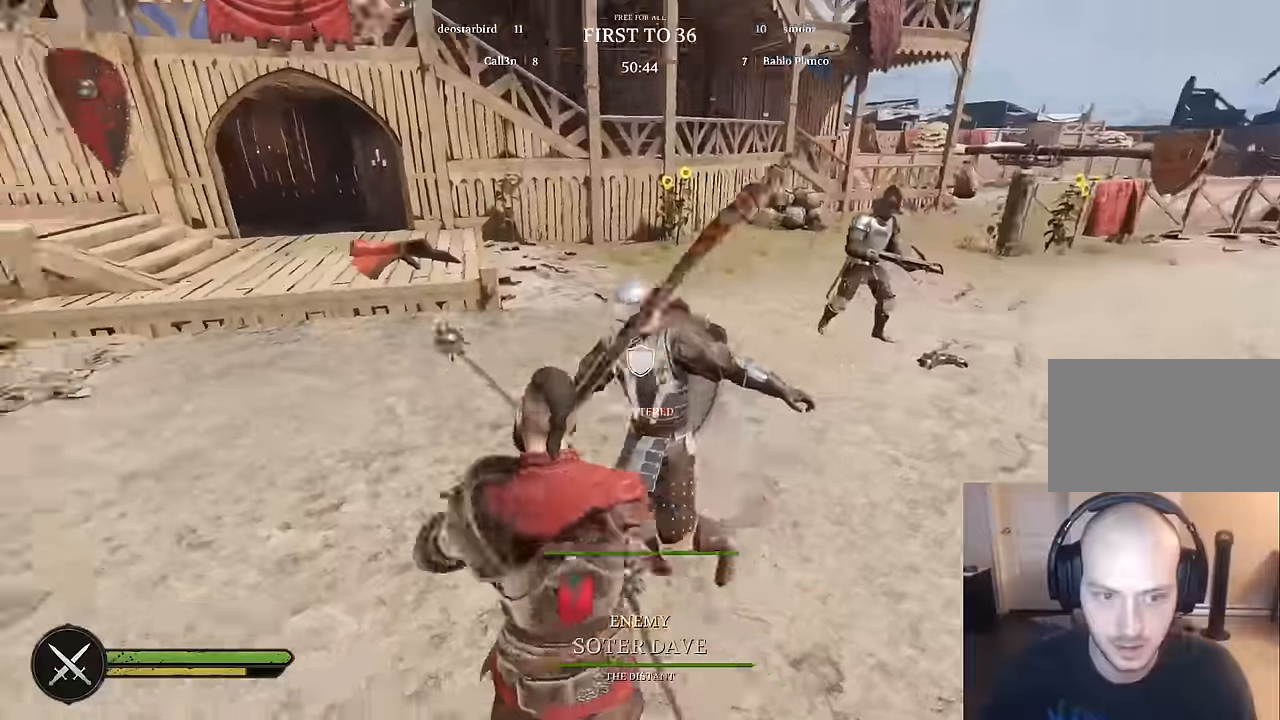
{"keys": ["a"], "mouse": ["right"], "mouse_move": "up-right", "events": [[250, "d", "down"], [300, "d", "up"], [450, "s", "up"]]}
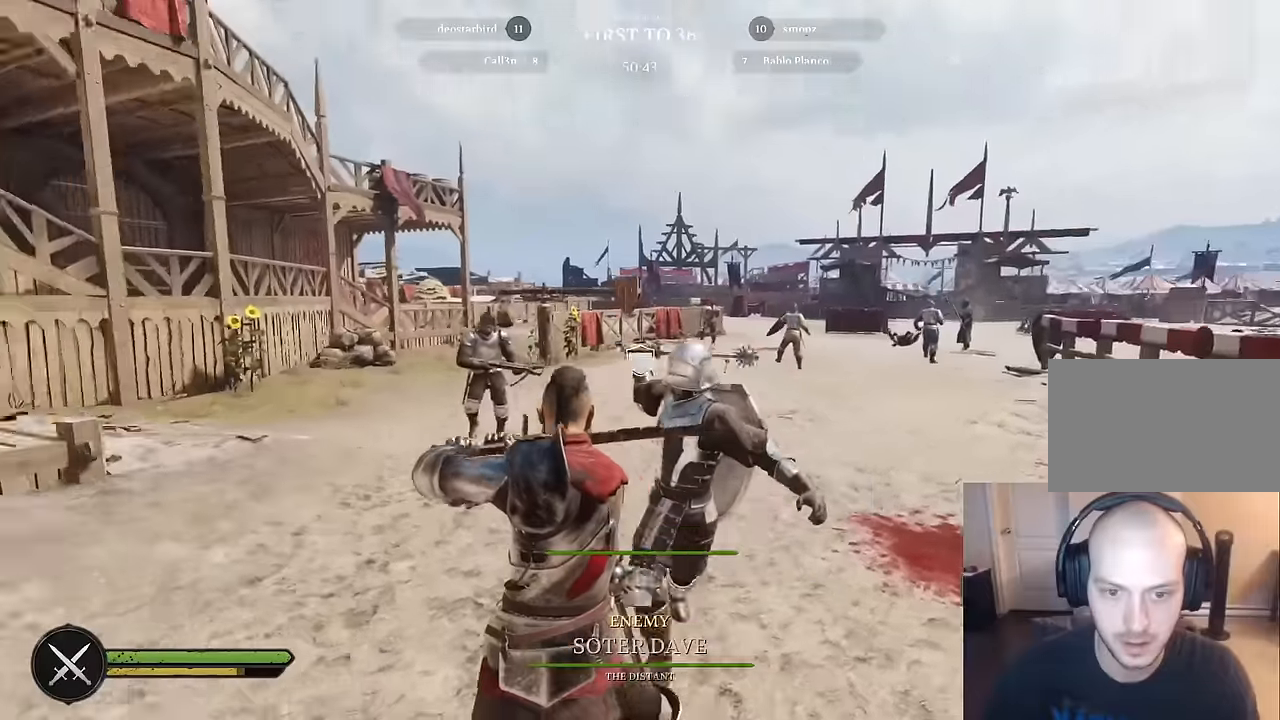
{"keys": ["w"], "mouse": ["left"], "mouse_move": "right", "events": [[83, "mouse_left", "down"], [133, "w", "down"], [416, "mouse_right", "up"], [450, "a", "up"]]}
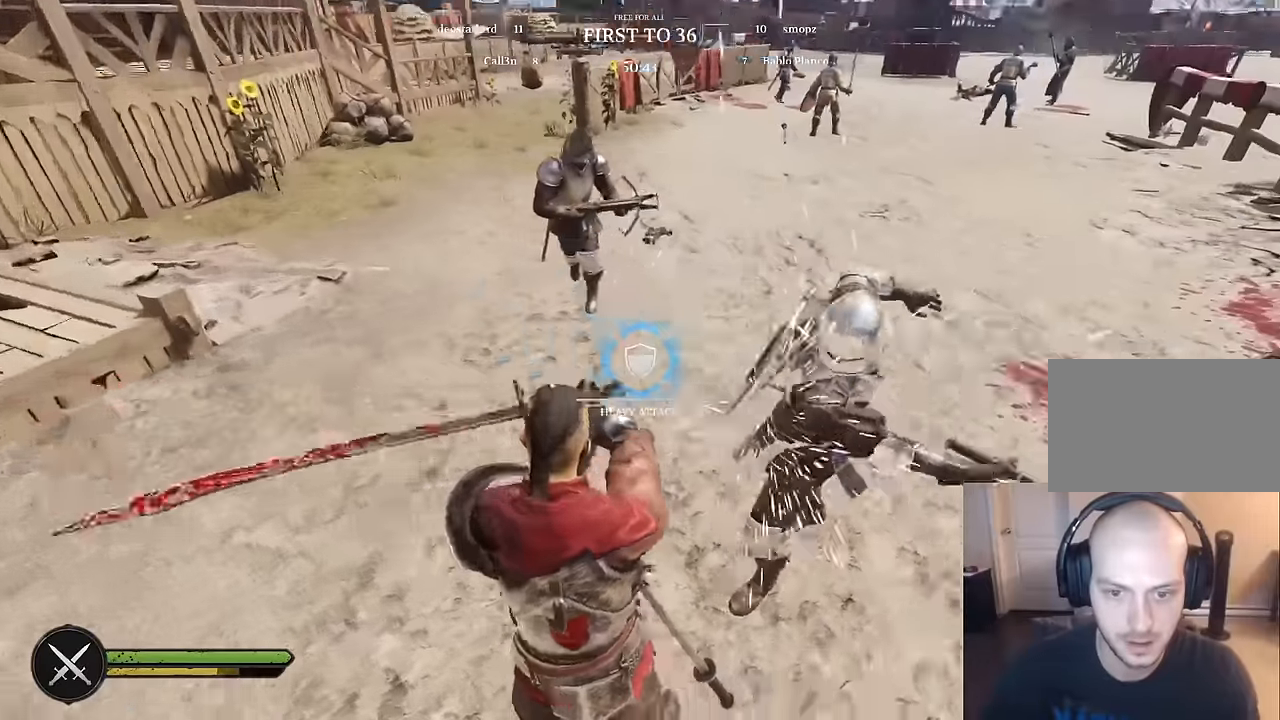
{"keys": ["d", "s"], "mouse": ["left"], "mouse_move": "right", "events": [[150, "d", "down"], [200, "w", "up"], [333, "s", "down"]]}
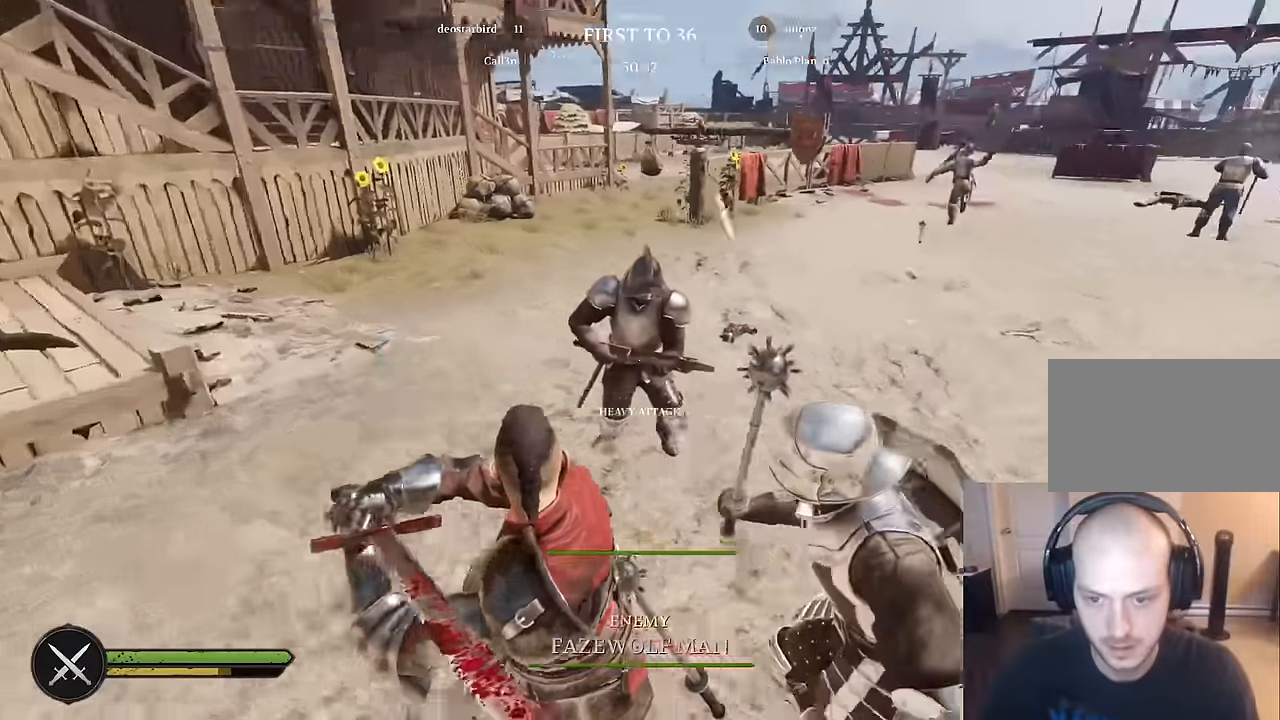
{"keys": ["d", "s"], "mouse": ["left"], "mouse_move": "down-left", "events": []}
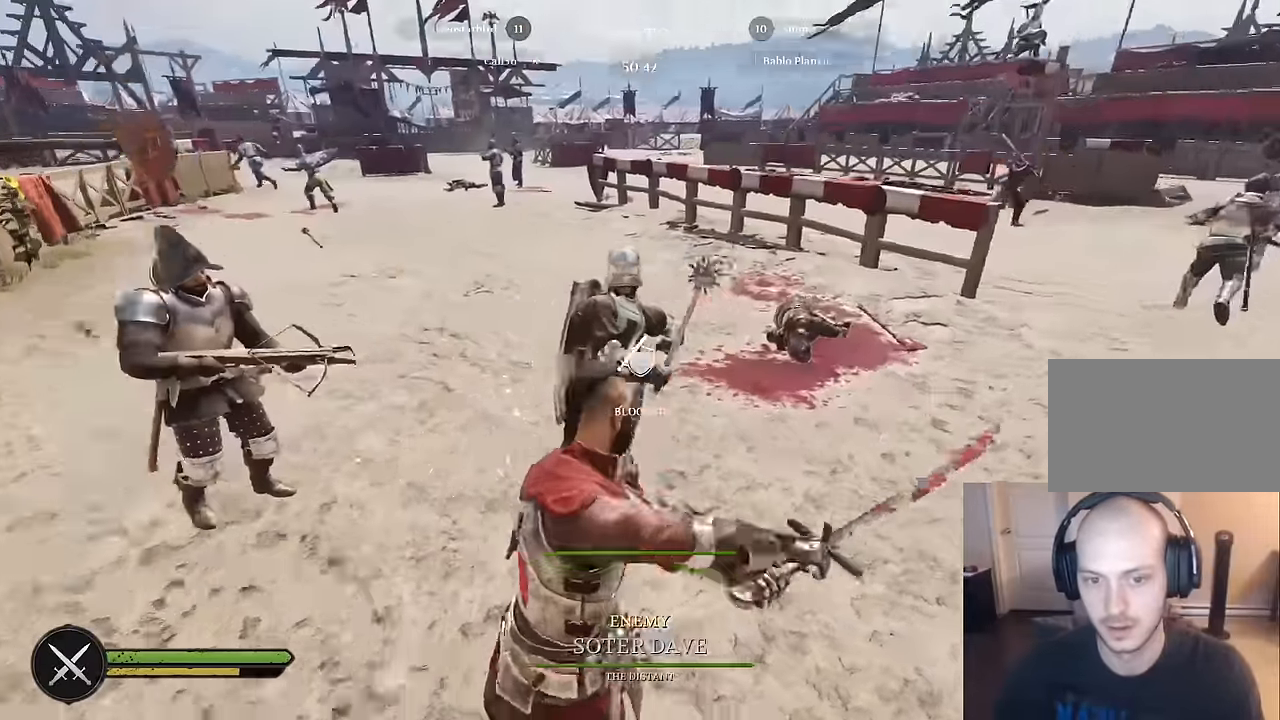
{"keys": ["d", "s"], "mouse": [], "mouse_move": "right", "events": [[33, "mouse_left", "up"], [183, "a", "down"], [183, "d", "up"], [416, "d", "down"], [500, "a", "up"]]}